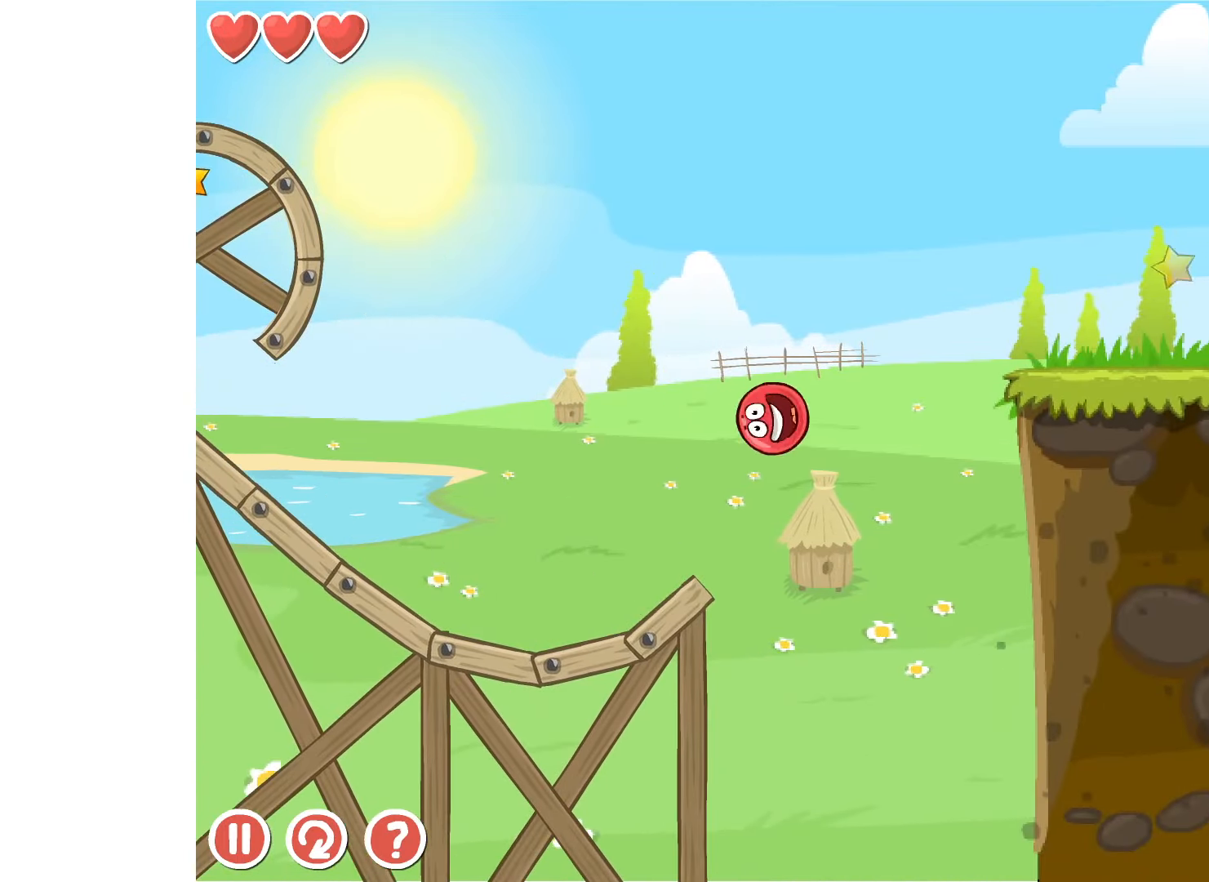
Gameplay with keyboard; each line is a JSON object with the keys held at the frame after it. "events" lists presses ("down") and releases ("up") of "down", "left", "r", "right" and "up" between this image and that frame as [ms after this image, input, new state], when the widget could be followed in between. No other keys are recorded. Mouse input is not recorded.
{"keys": [], "events": [[384, "up", "up"], [417, "right", "up"]]}
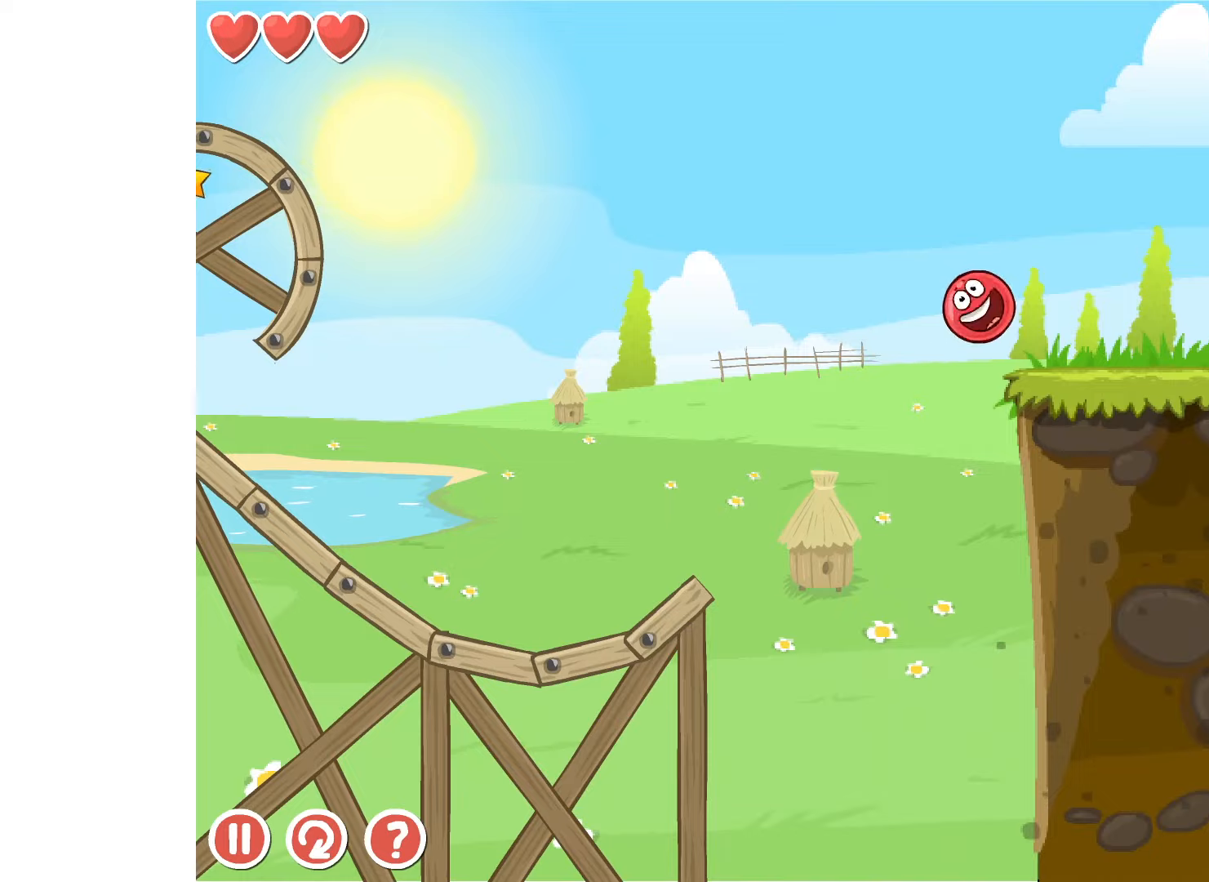
{"keys": [], "events": [[17, "left", "down"], [400, "left", "up"]]}
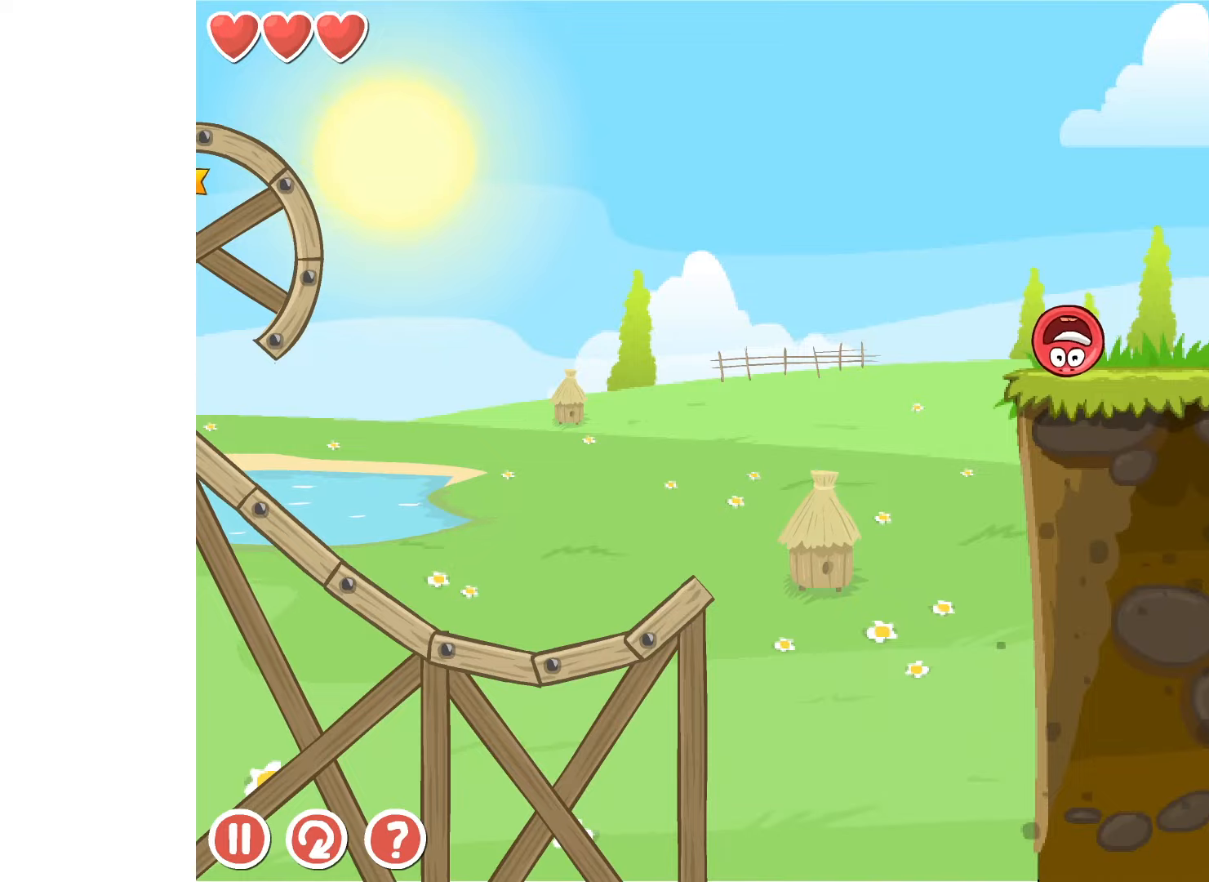
{"keys": [], "events": [[284, "right", "down"], [350, "right", "up"]]}
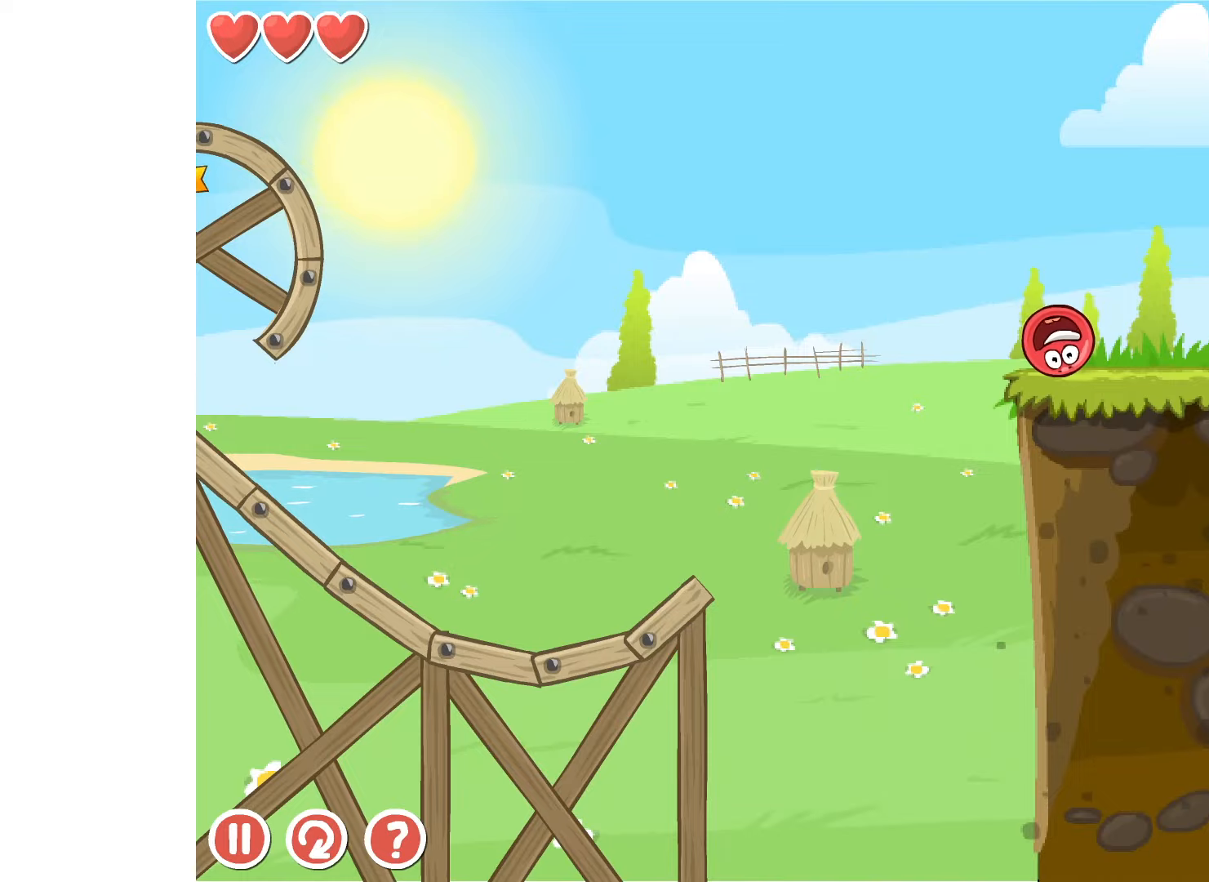
{"keys": ["right"], "events": [[267, "right", "down"]]}
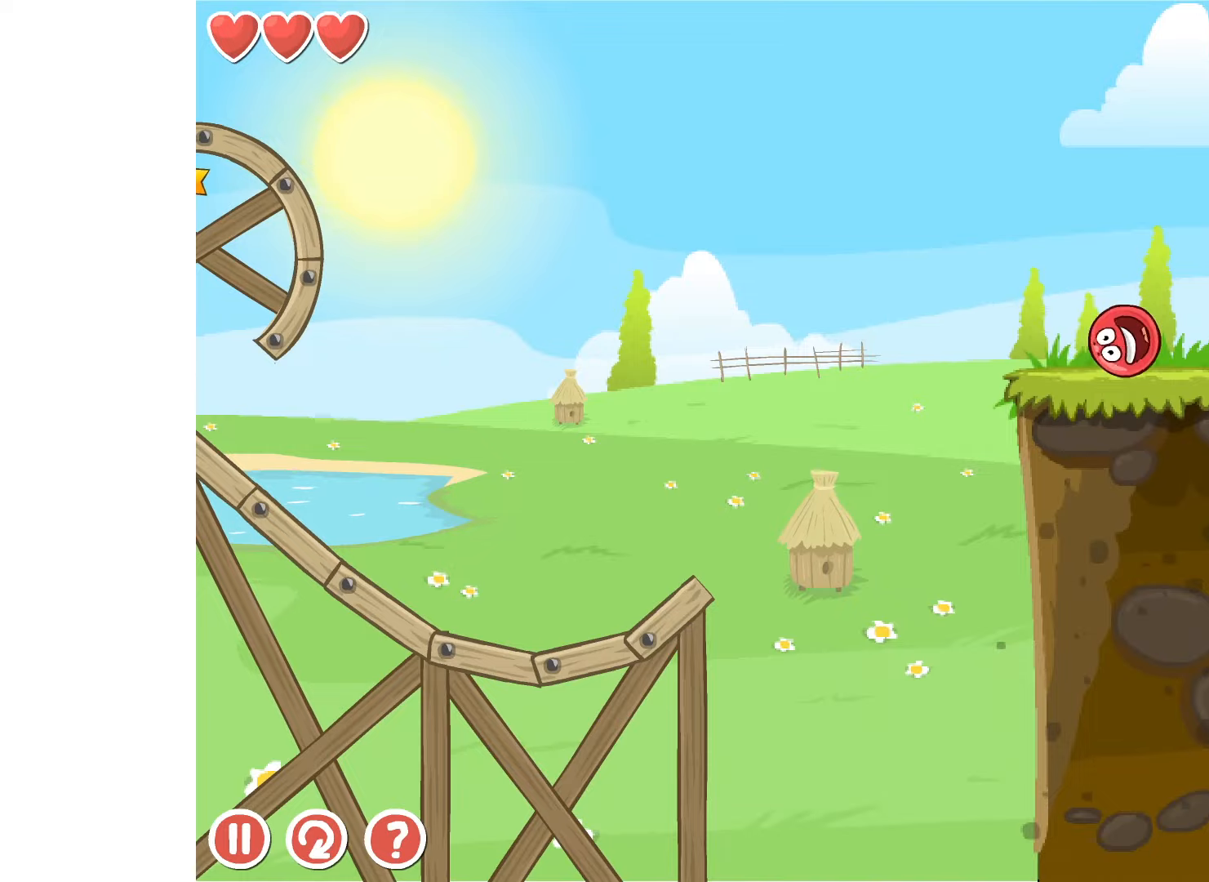
{"keys": ["right"], "events": []}
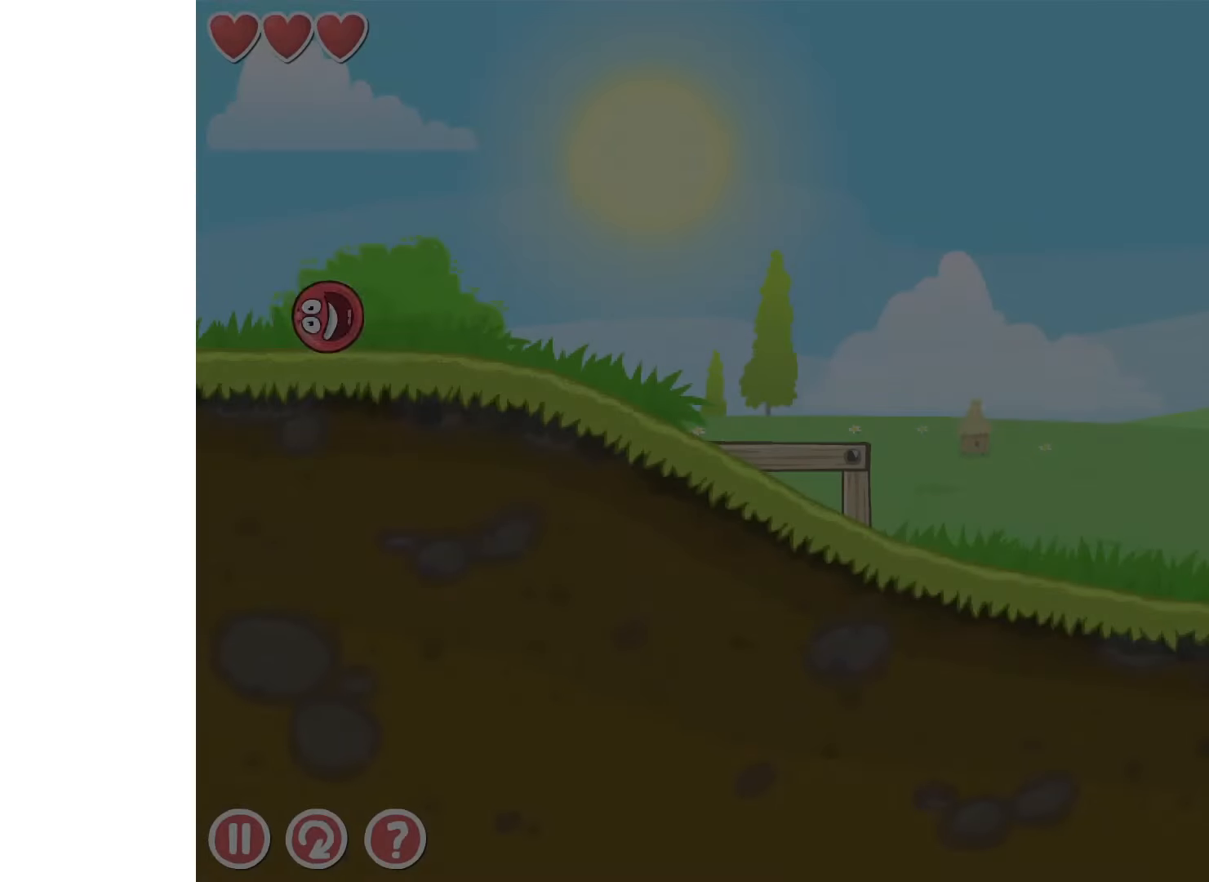
{"keys": ["right"], "events": []}
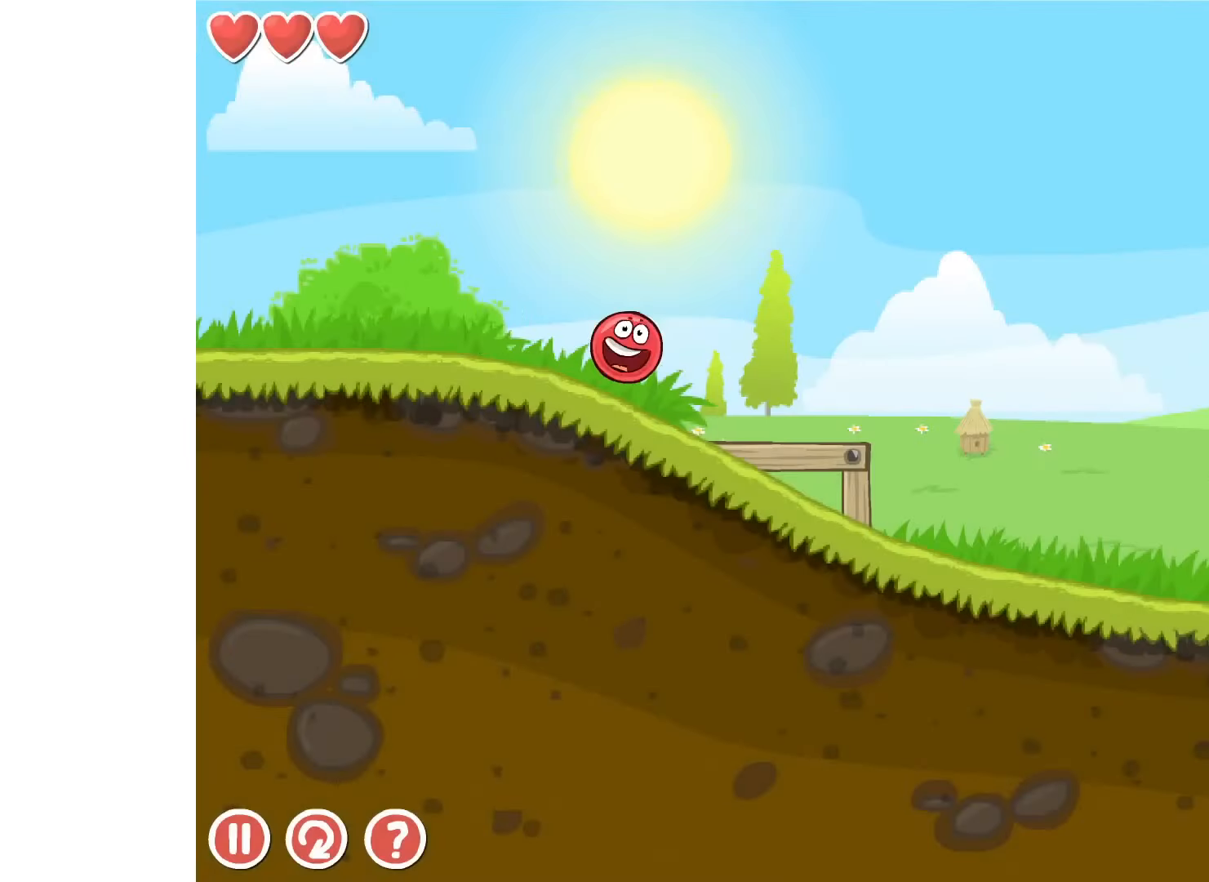
{"keys": ["right"], "events": [[267, "up", "down"], [284, "up", "up"], [384, "up", "down"], [417, "up", "up"]]}
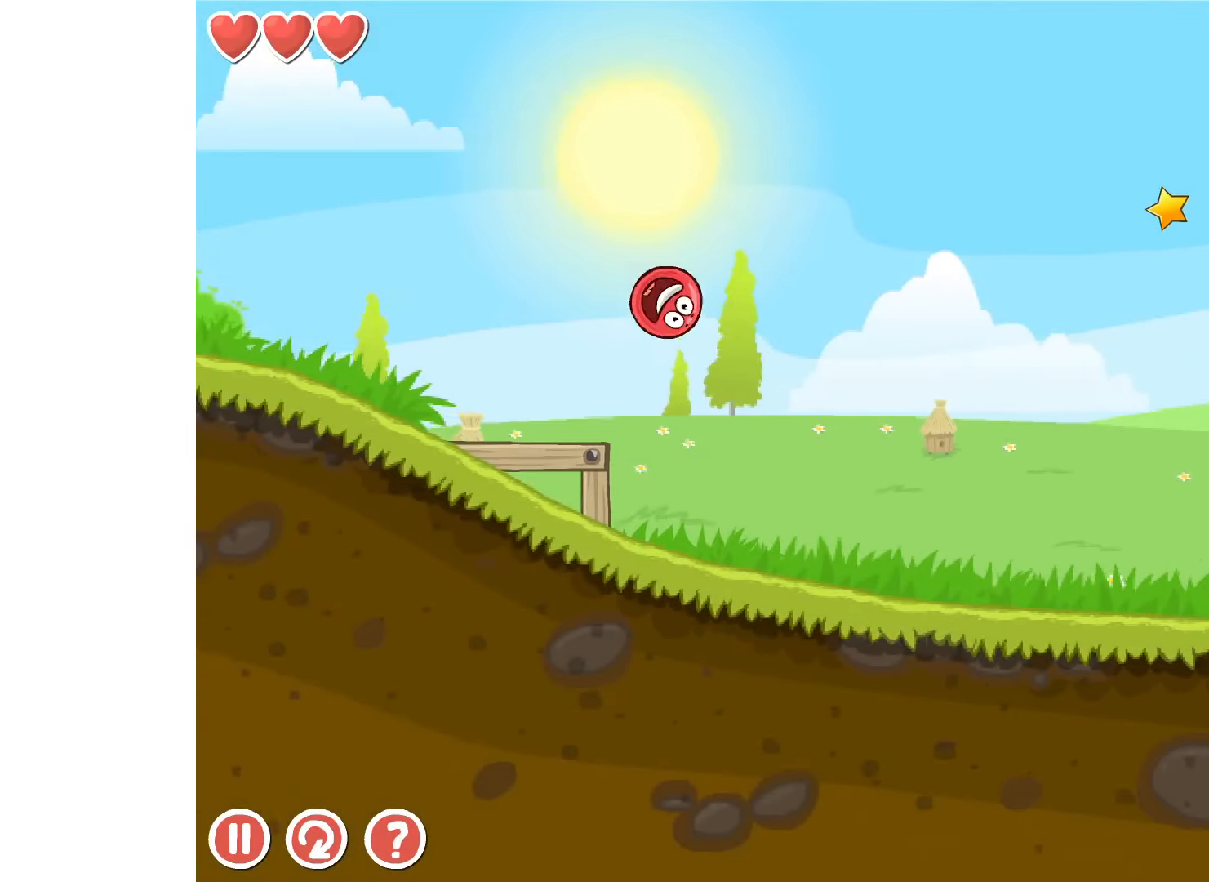
{"keys": [], "events": [[500, "right", "up"]]}
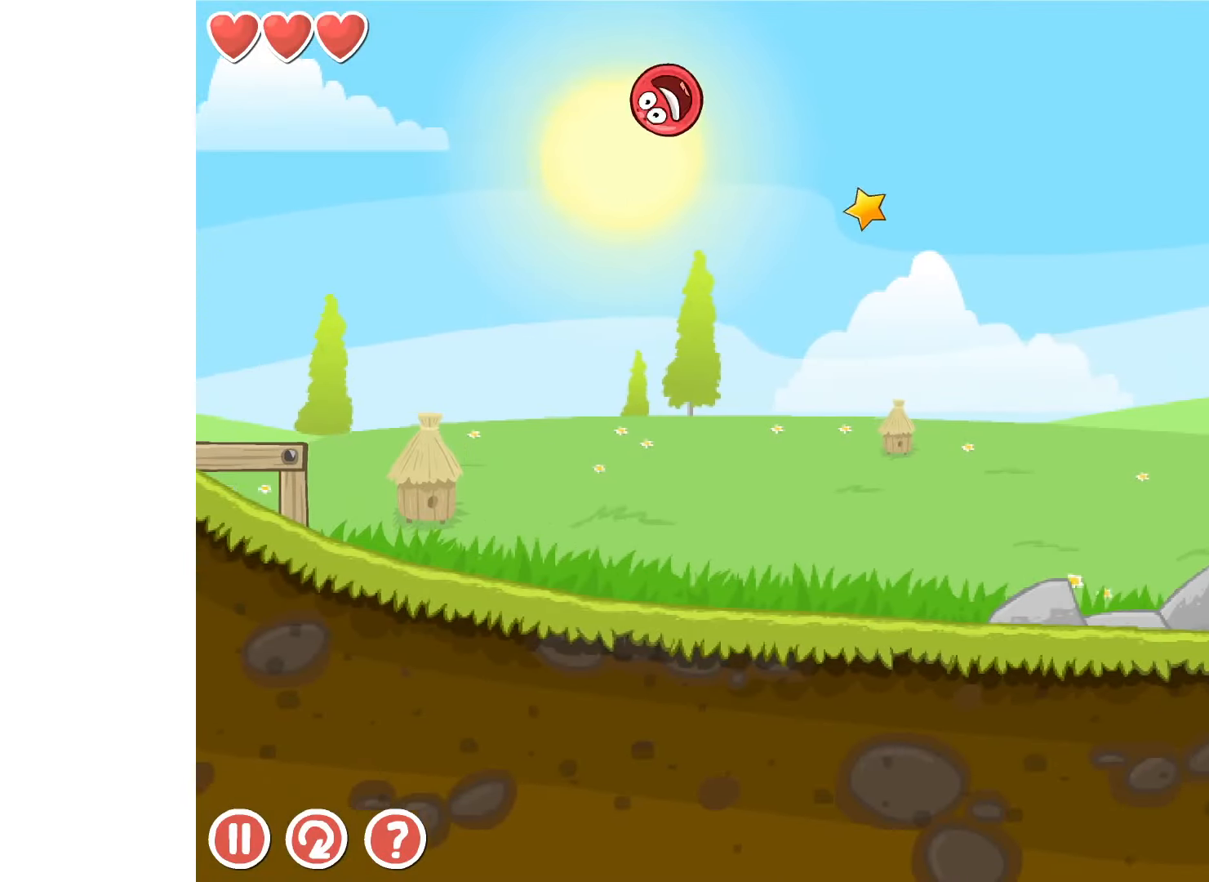
{"keys": [], "events": []}
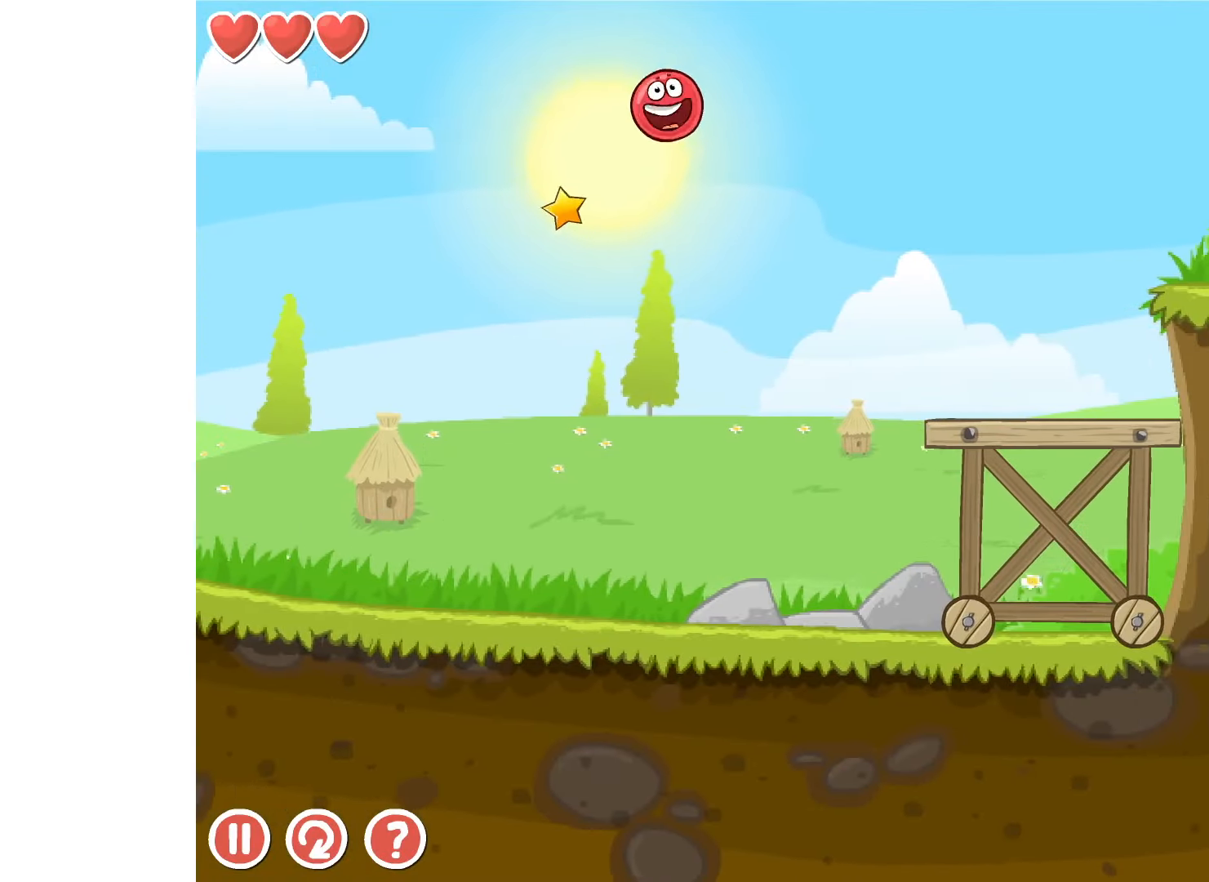
{"keys": ["up"], "events": [[50, "left", "down"], [217, "left", "up"], [300, "up", "down"], [317, "left", "down"], [384, "left", "up"]]}
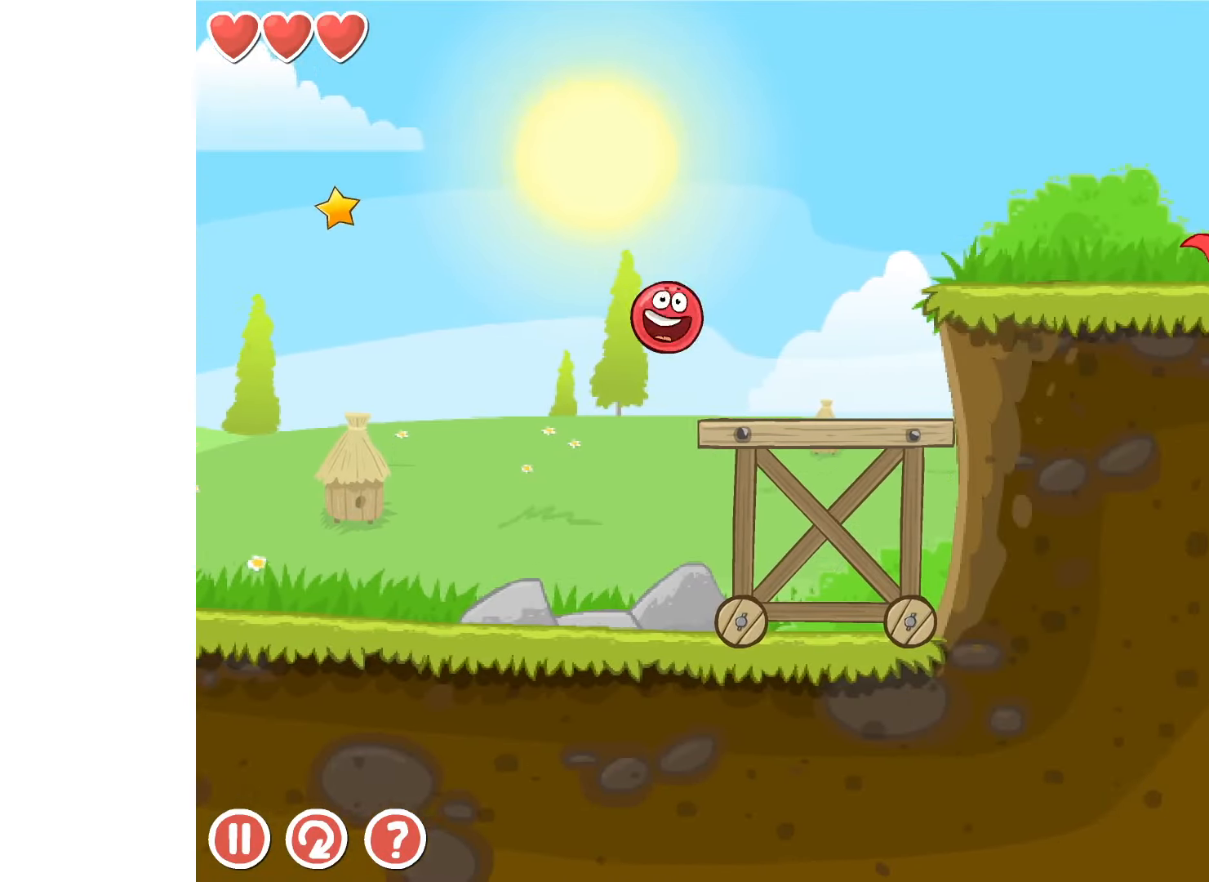
{"keys": ["right", "up"], "events": [[100, "up", "up"], [117, "up", "down"], [466, "right", "down"]]}
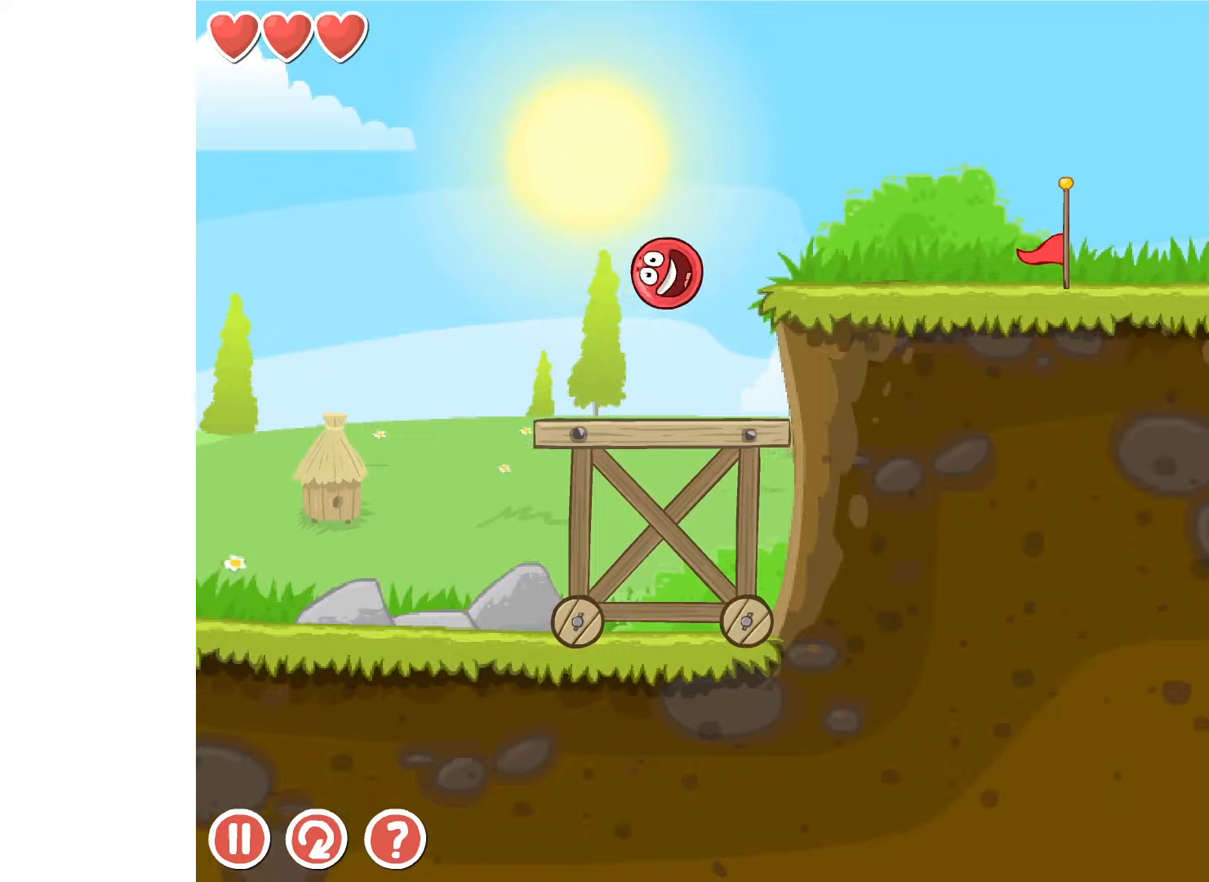
{"keys": ["right"], "events": [[50, "up", "up"]]}
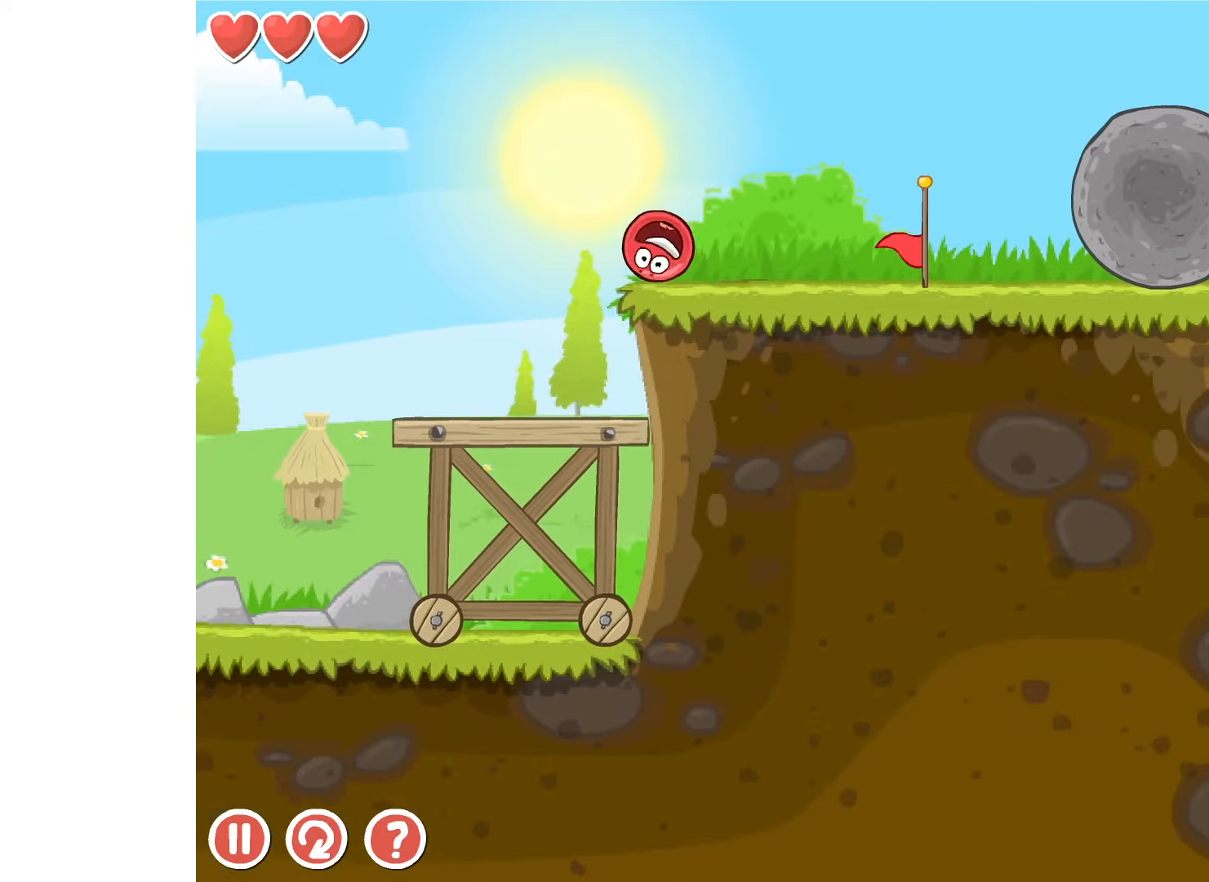
{"keys": ["right", "up"], "events": [[500, "up", "down"]]}
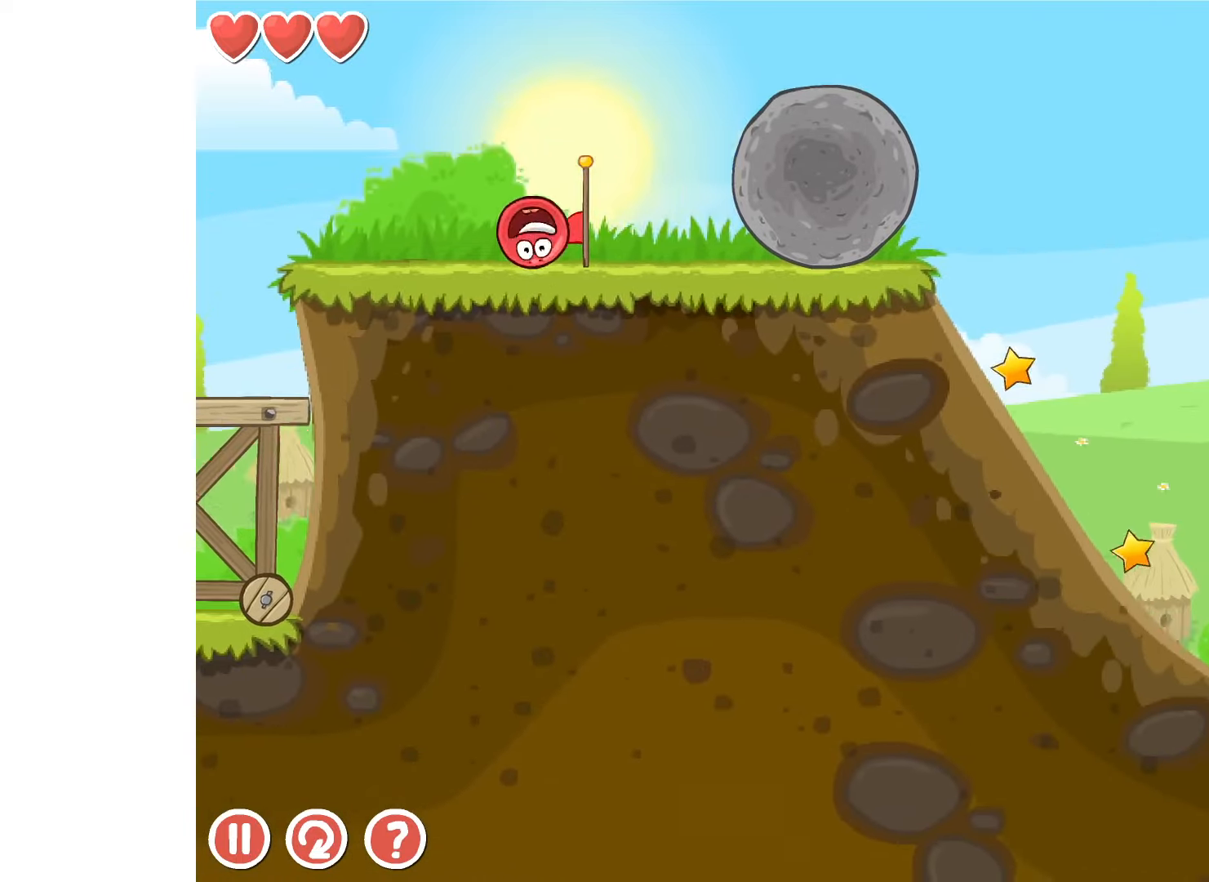
{"keys": ["right"], "events": [[33, "up", "up"]]}
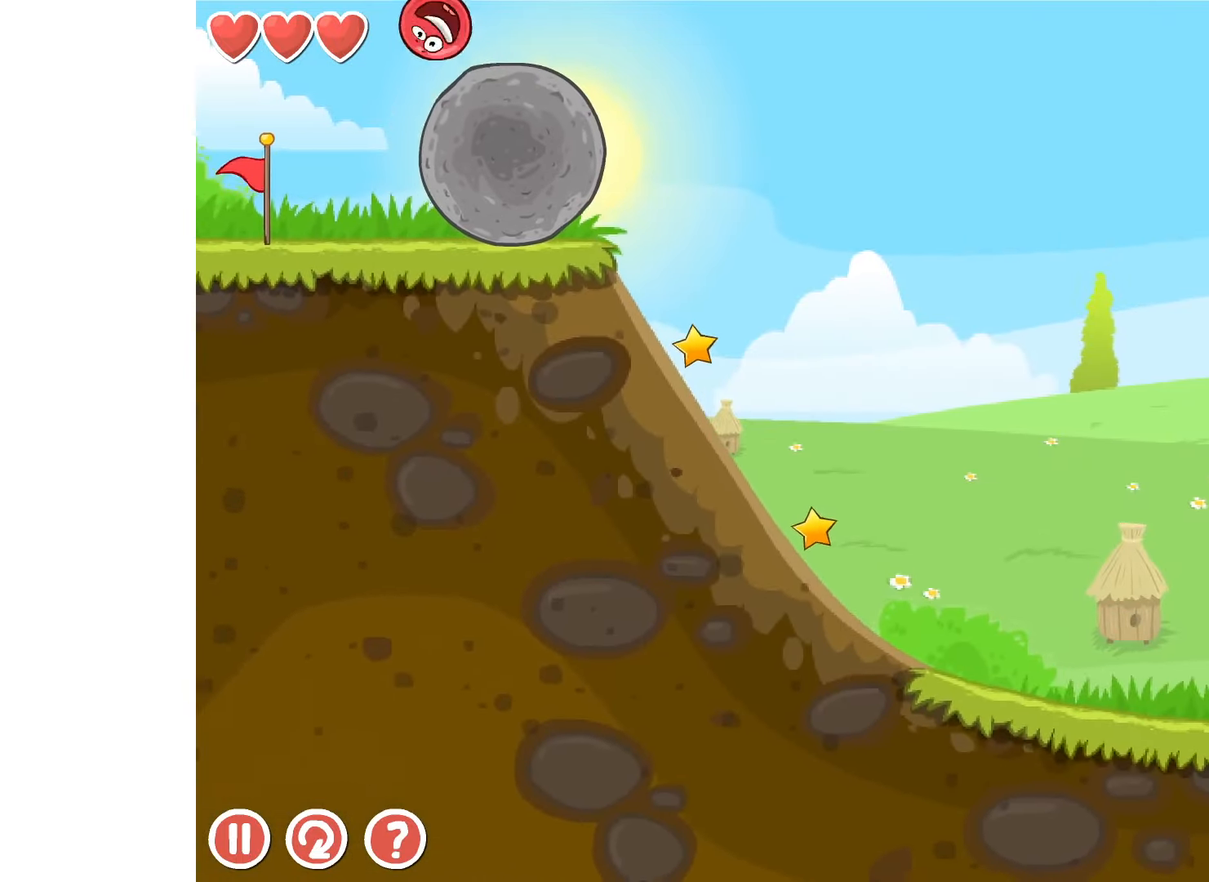
{"keys": ["right"], "events": []}
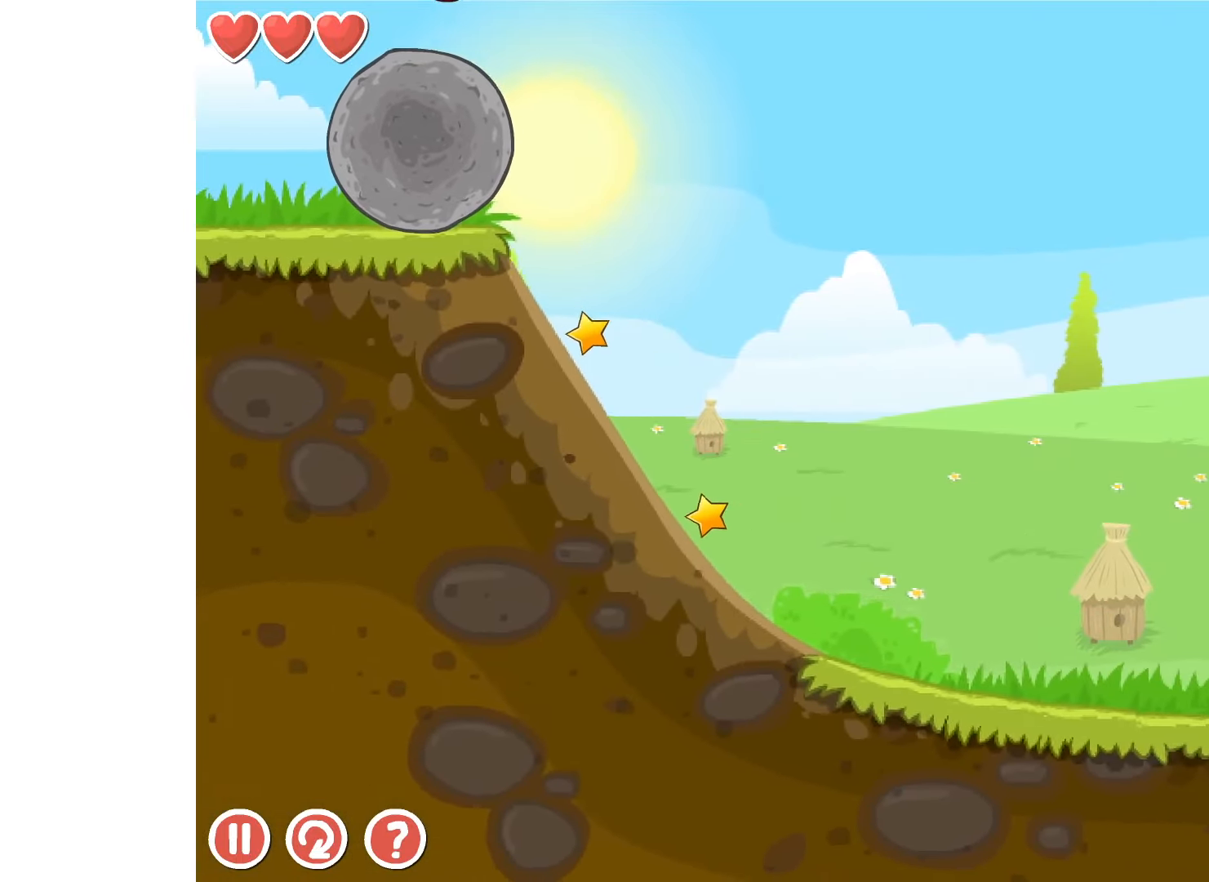
{"keys": ["left"], "events": [[383, "left", "down"], [400, "right", "up"]]}
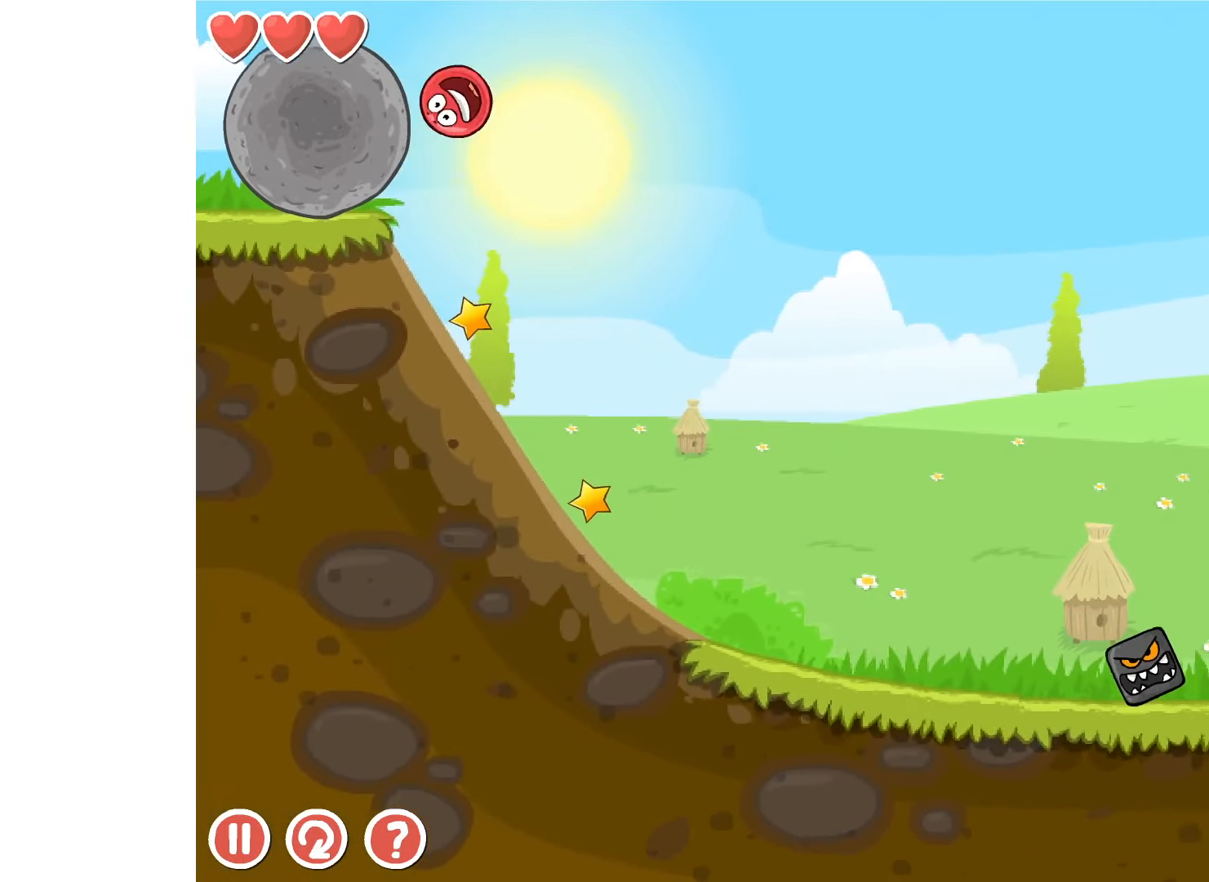
{"keys": ["right"], "events": [[66, "left", "up"], [266, "right", "down"]]}
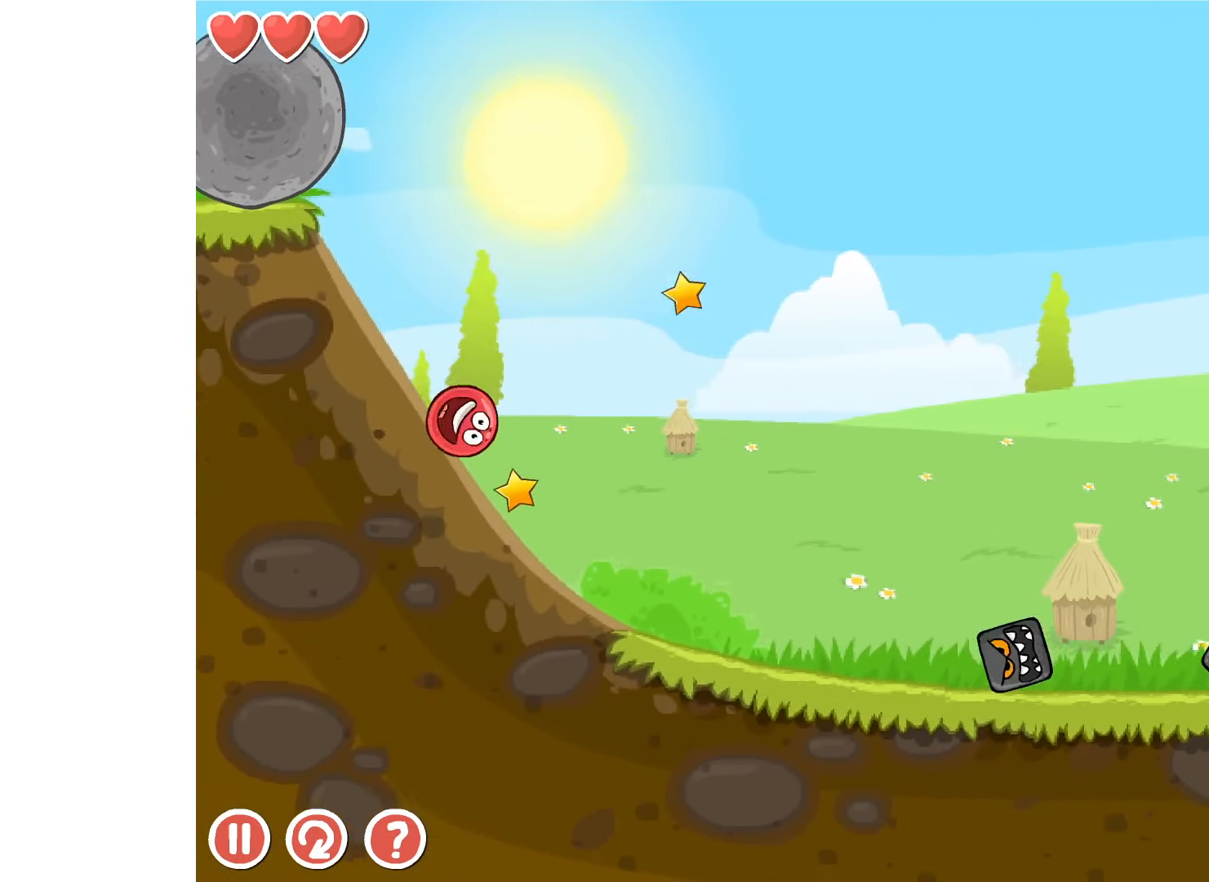
{"keys": ["right", "up"], "events": [[383, "up", "down"], [416, "up", "up"], [483, "up", "down"]]}
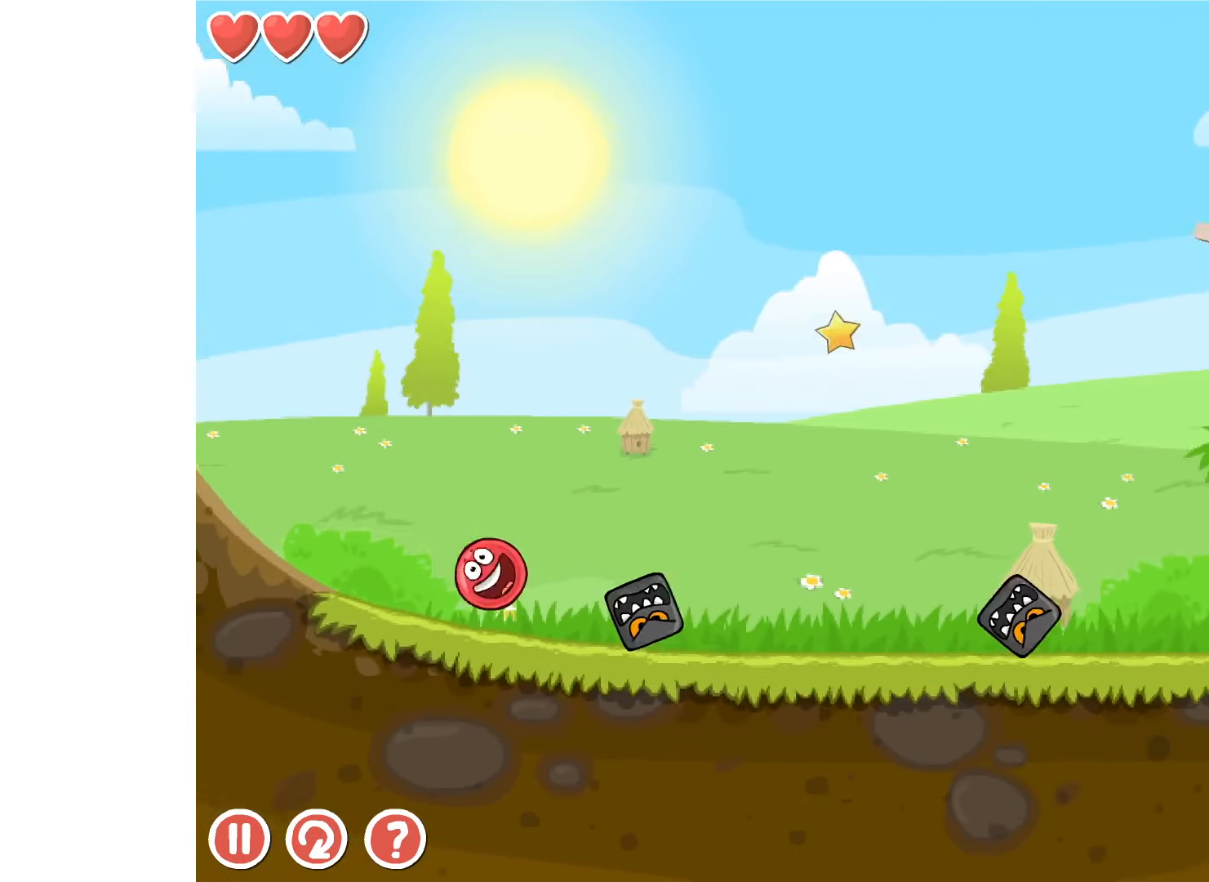
{"keys": ["right"], "events": [[16, "up", "up"], [100, "up", "down"], [150, "up", "up"]]}
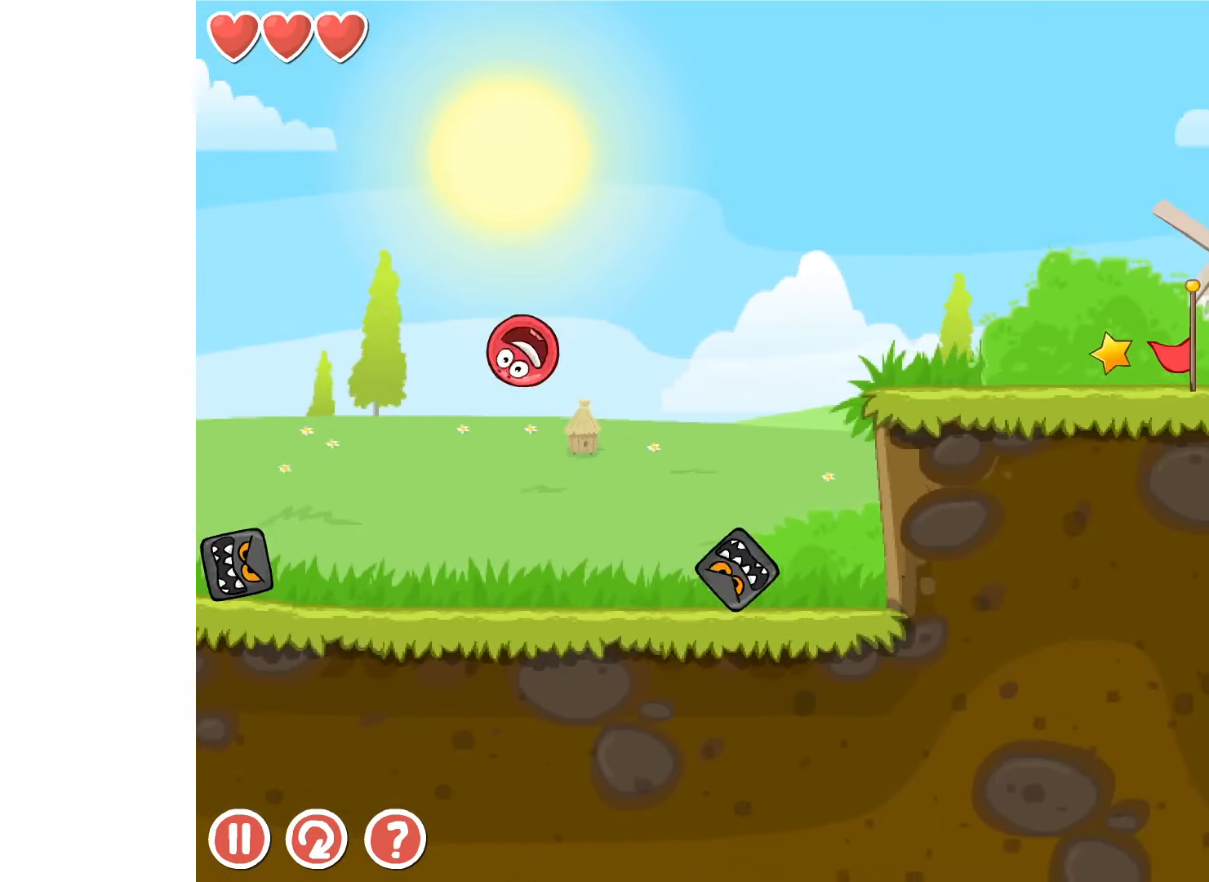
{"keys": ["right"], "events": []}
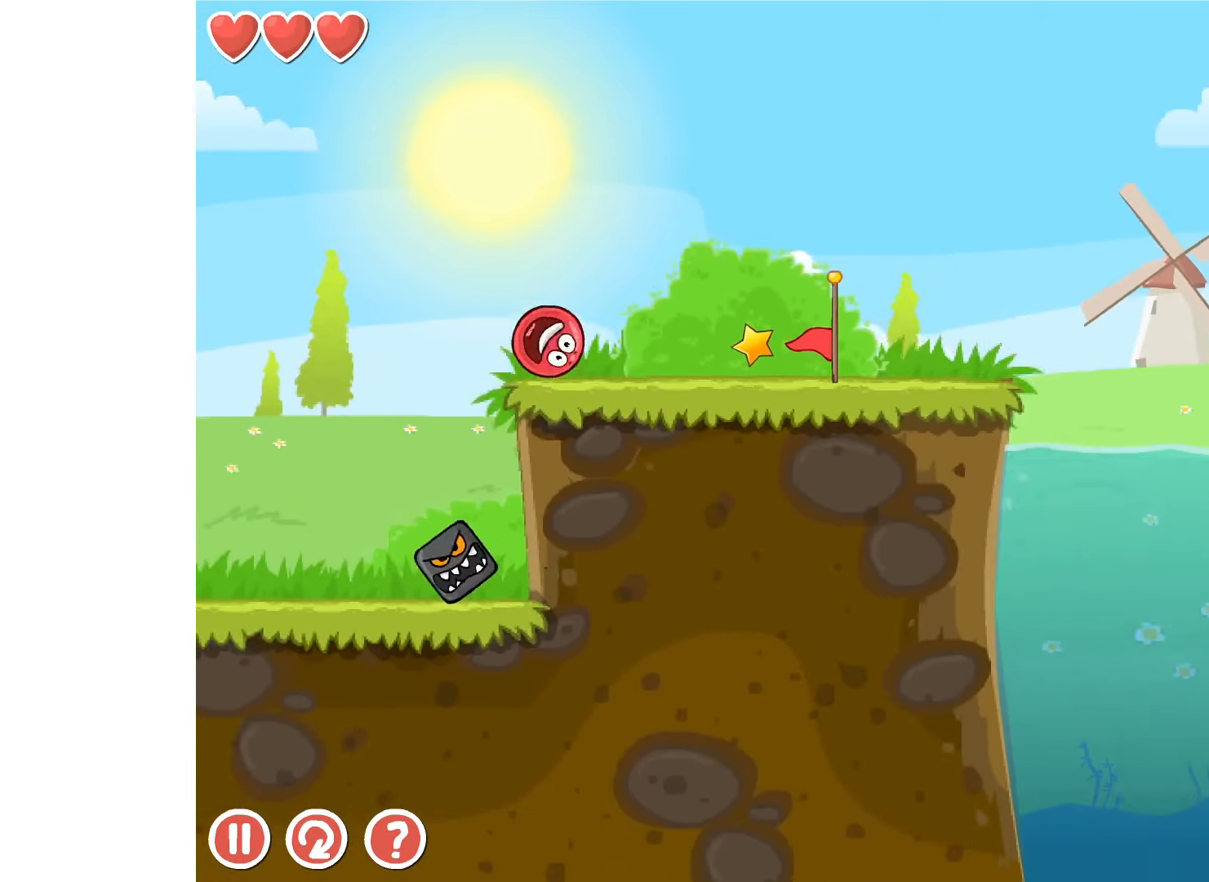
{"keys": ["right"], "events": [[466, "up", "down"], [500, "up", "up"]]}
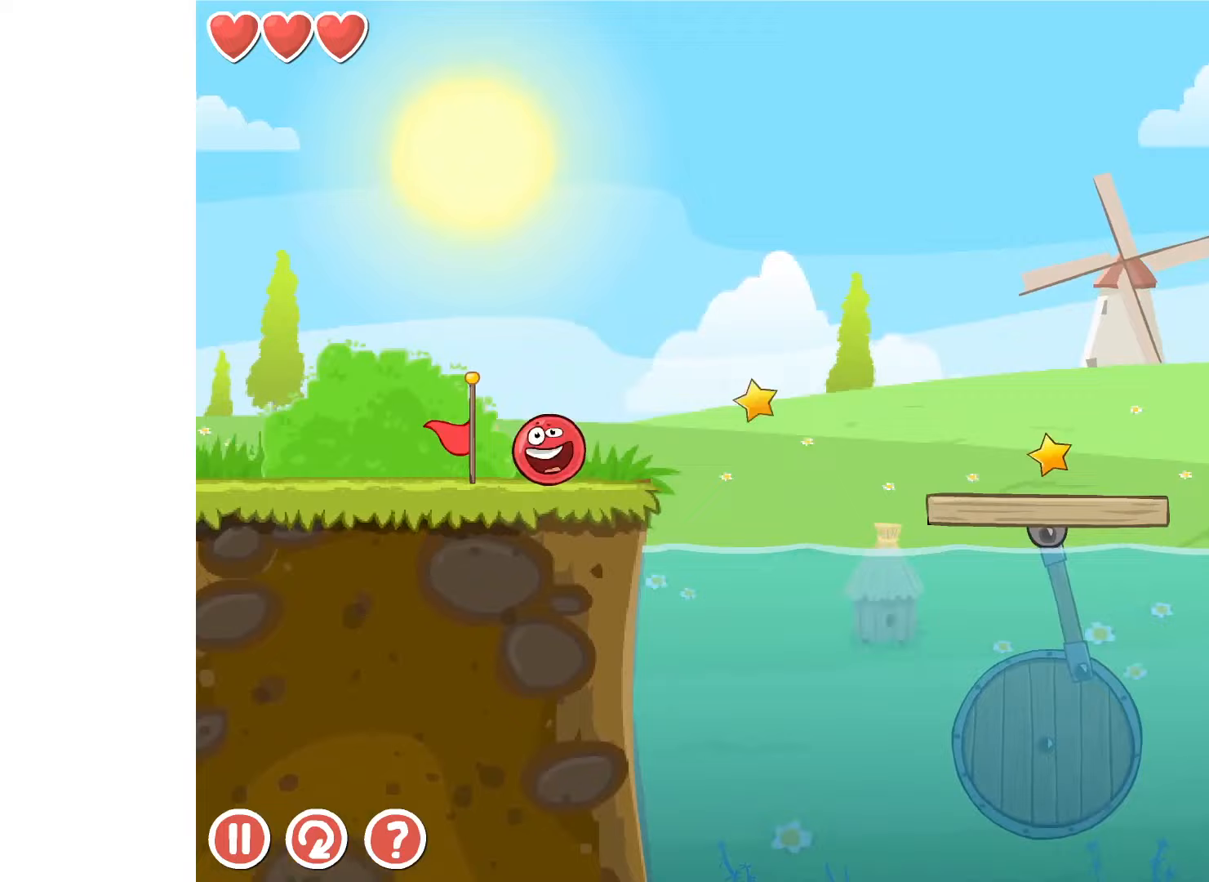
{"keys": ["right"], "events": [[83, "up", "down"], [133, "up", "up"], [217, "up", "down"], [250, "up", "up"]]}
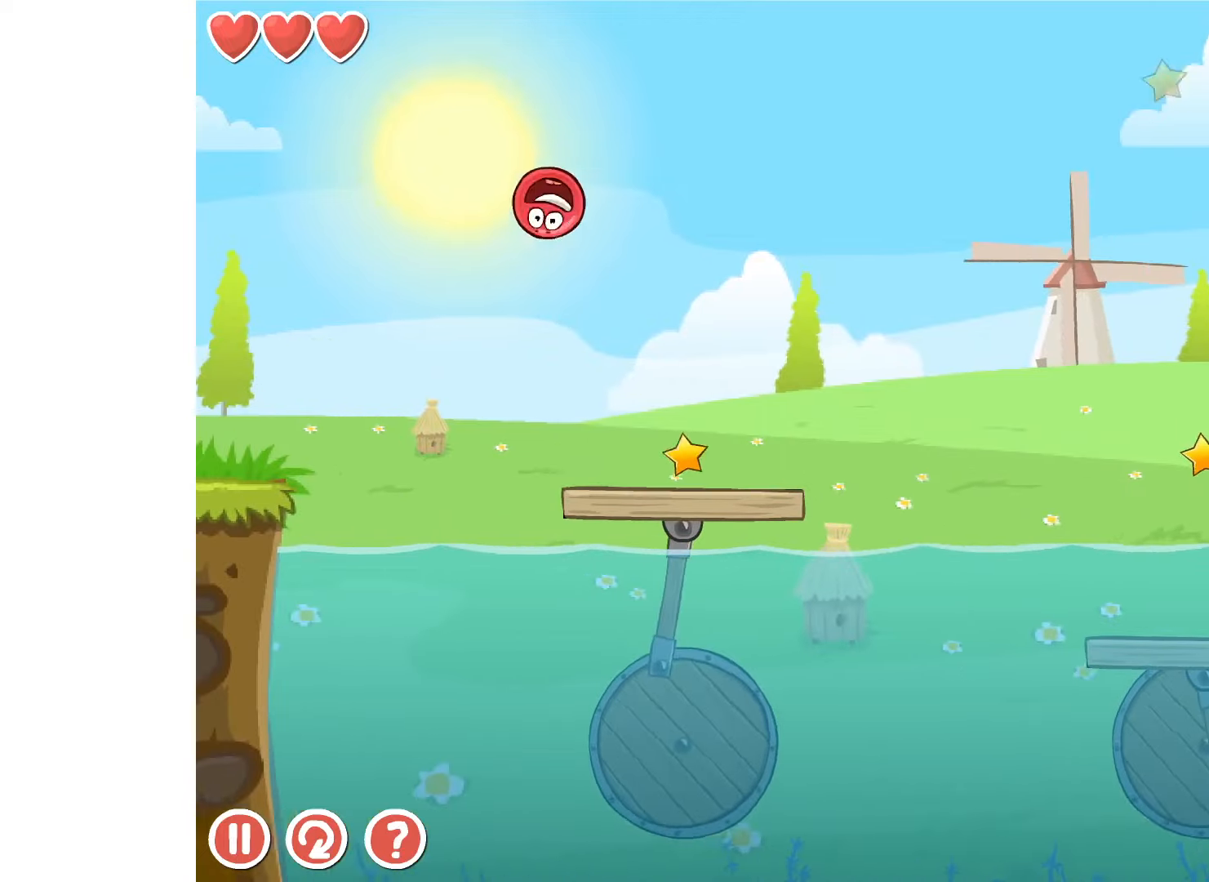
{"keys": ["right", "up"], "events": [[100, "up", "down"]]}
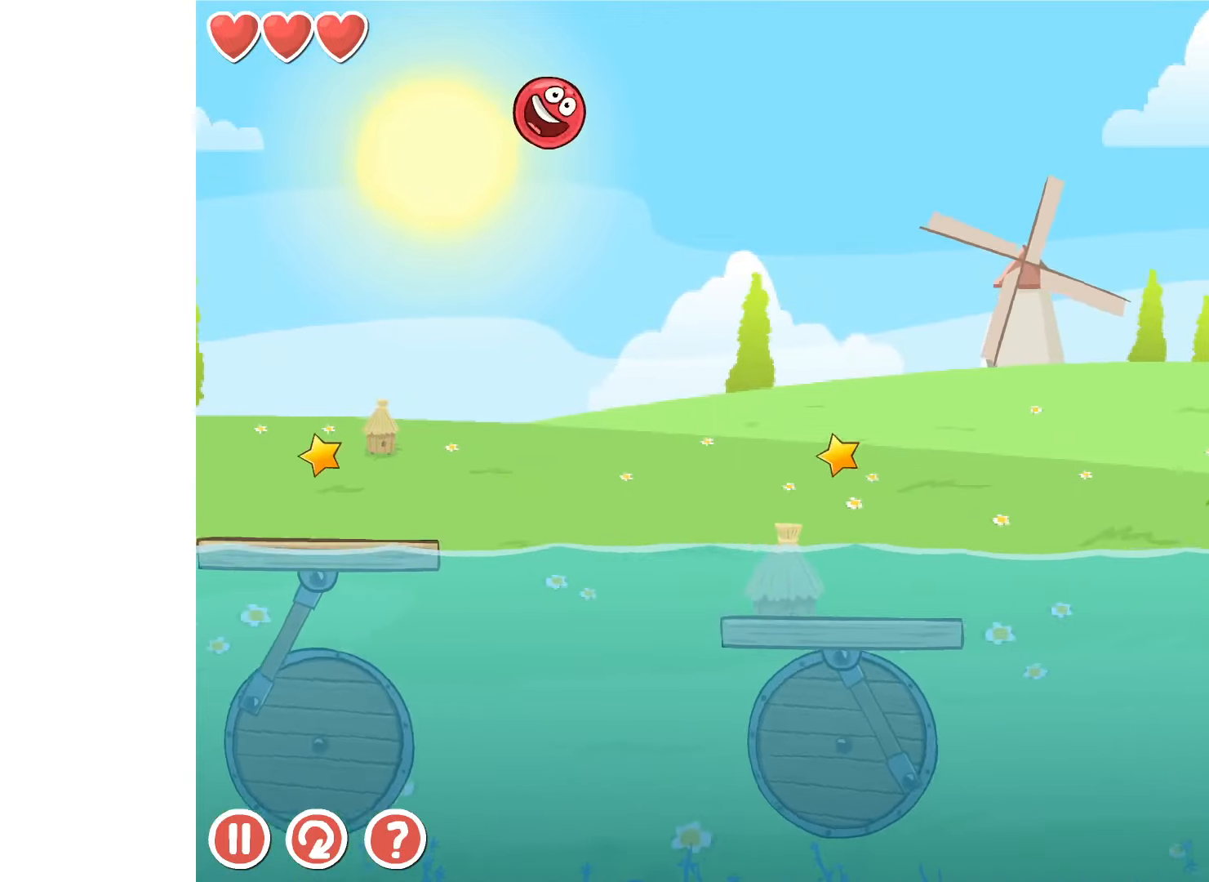
{"keys": ["right", "up"], "events": []}
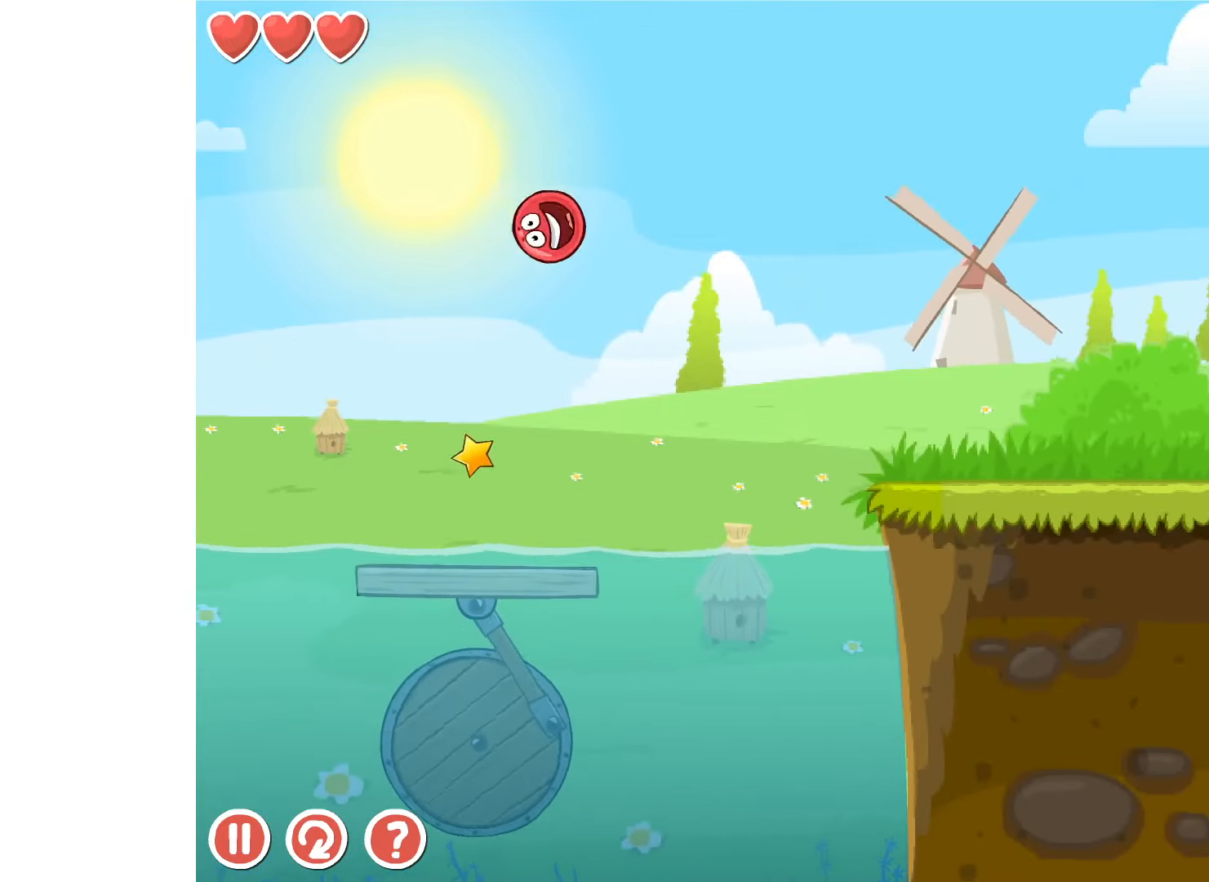
{"keys": ["right", "up"], "events": []}
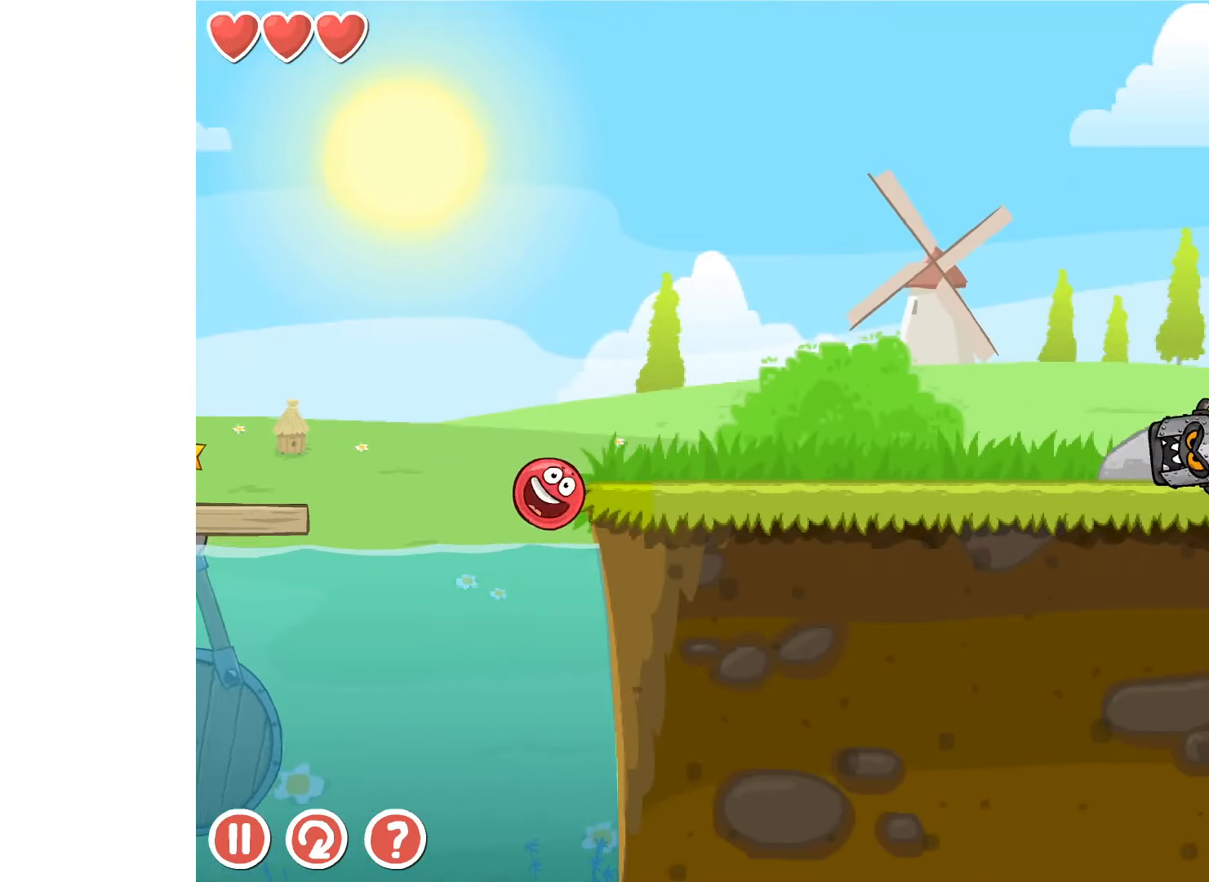
{"keys": ["right"], "events": [[50, "up", "up"], [117, "right", "up"], [217, "r", "down"], [317, "r", "up"], [317, "right", "down"]]}
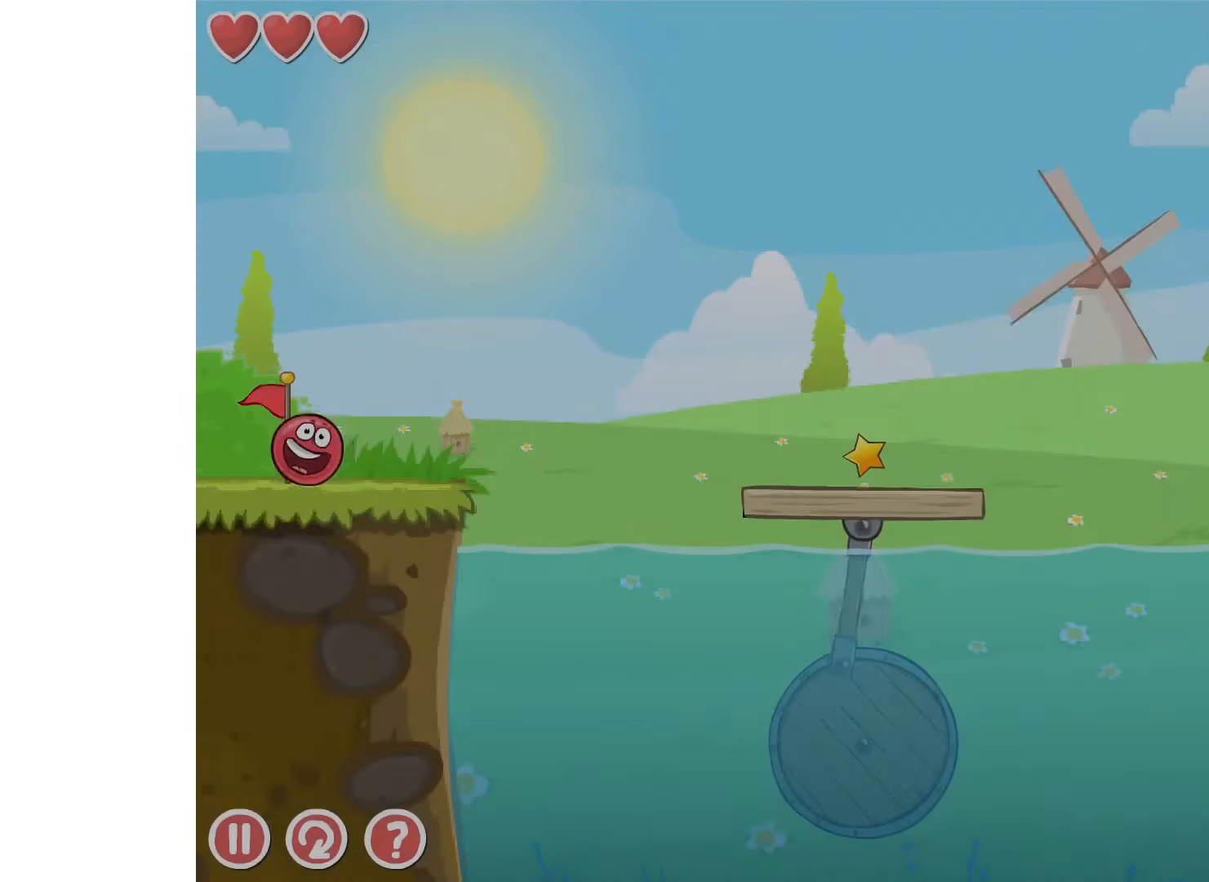
{"keys": ["right"], "events": [[267, "up", "down"], [300, "up", "up"], [383, "up", "down"], [417, "up", "up"]]}
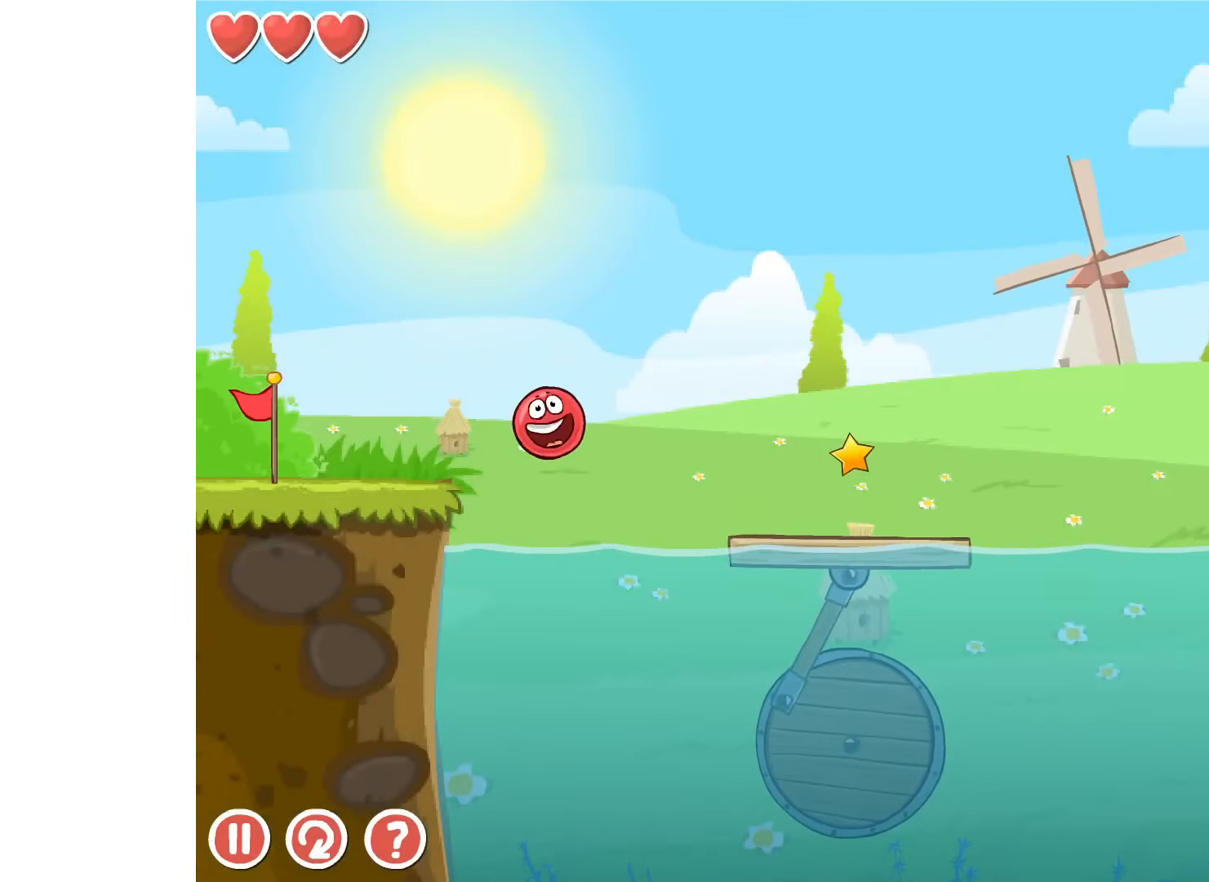
{"keys": [], "events": [[183, "right", "up"]]}
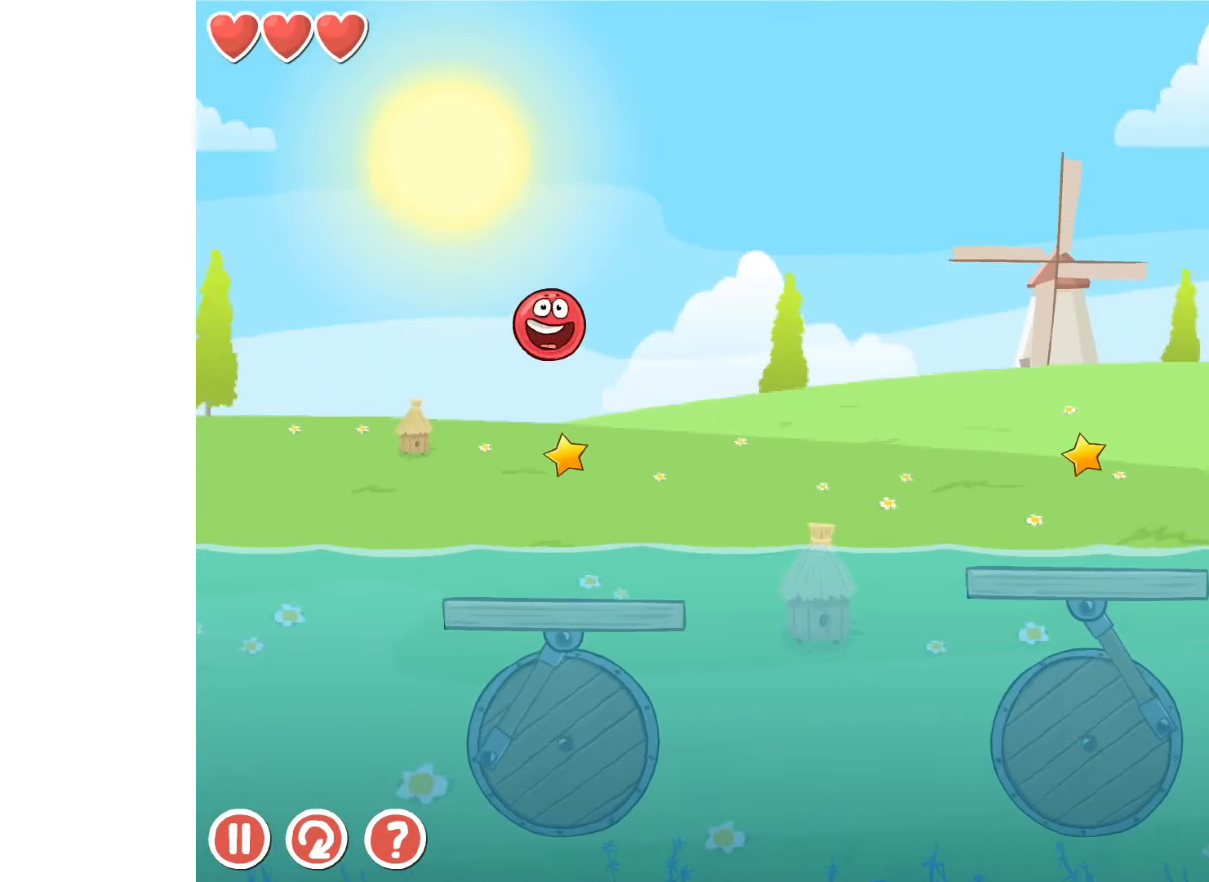
{"keys": ["right"], "events": [[467, "right", "down"]]}
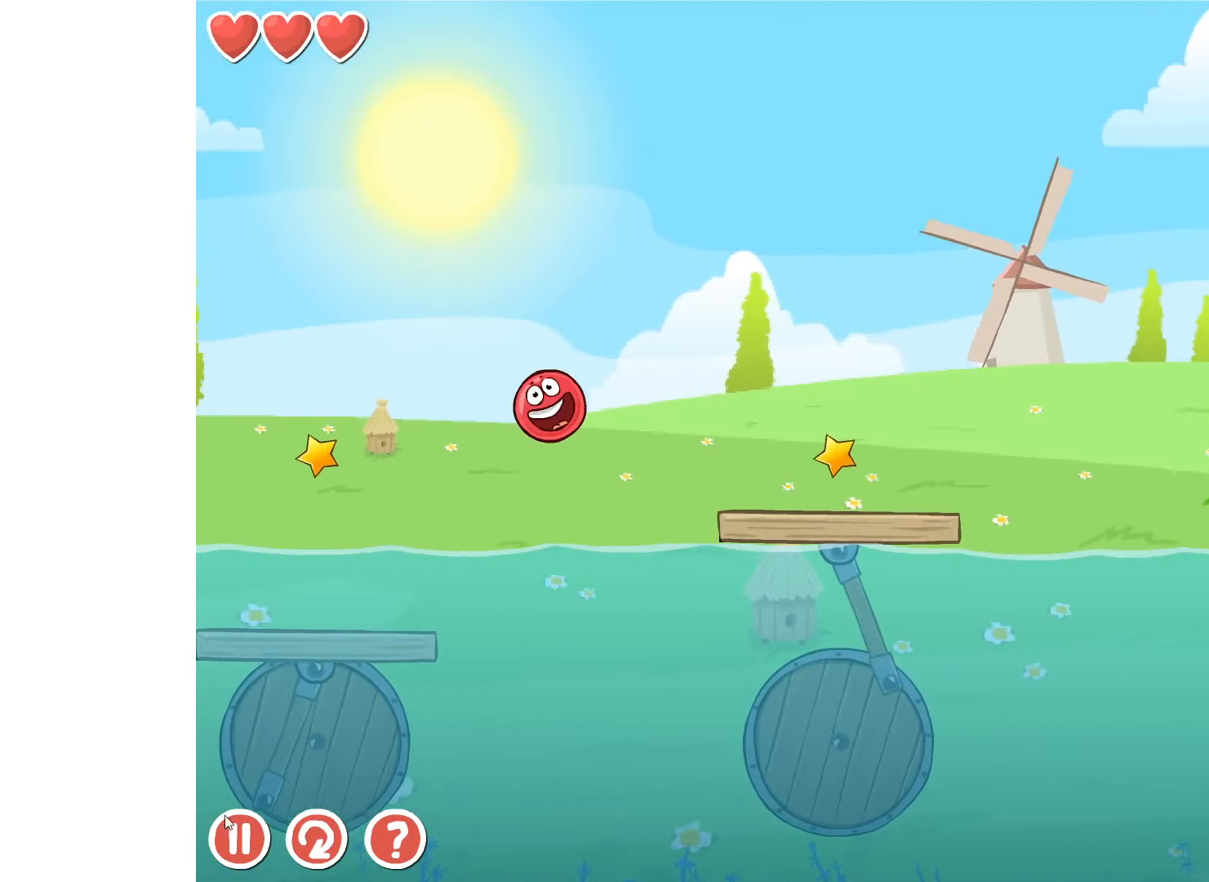
{"keys": ["right"], "events": []}
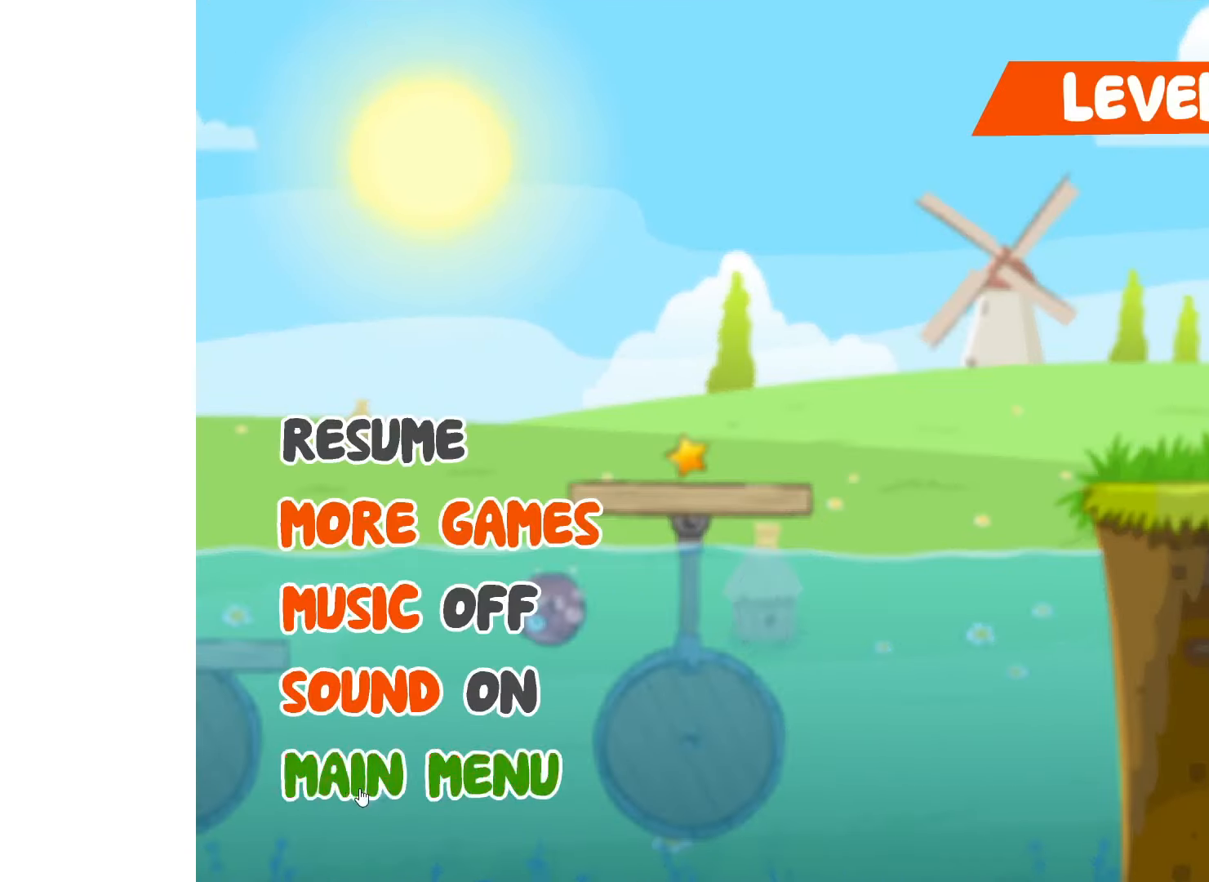
{"keys": ["right"], "events": []}